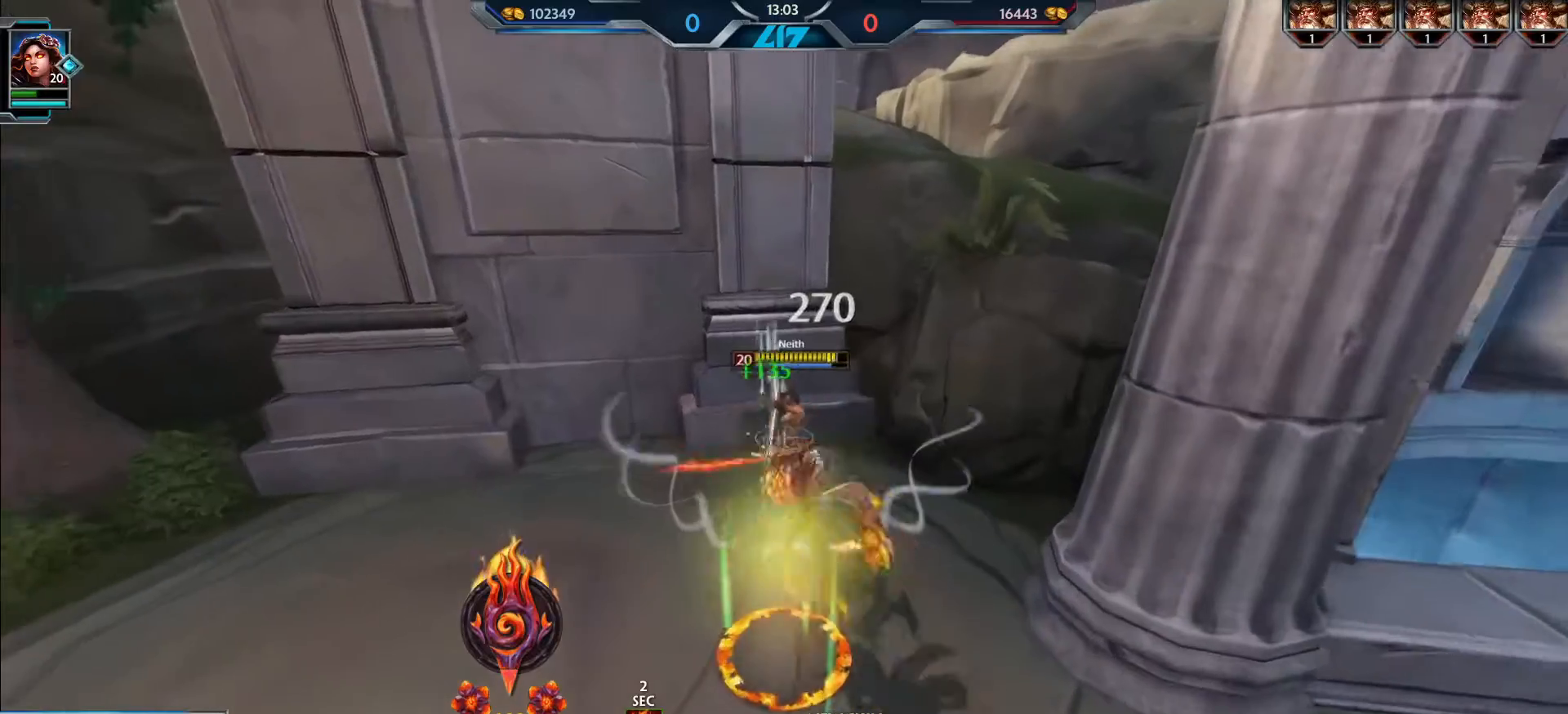
Gameplay with keyboard and mouse; each line is a JSON object with the keys and mouse buttons held at the frame after it. "events" lists presses ("down") and releases ("up") of ".", "/", "0", "1", "2", "3", "4", "5", "6", "7", "8", "9", "a", "alt_l", "alt_r", "b", "backslash", "backspace", "c", "caps_lock", "comma", "ctrl_l", "ctrl_r", "d", "e", "equals", "escape", "f", "f1", "f10", "f11", "f12", "f2", "f3", "f4", "f5", "f6", "f7", "f8", "f9", "g", "h", "i", "j", "k", "l", "lbracket", "m", "minus", "n", "o", "p", "q", "quote", "r", "rbracket", "return", "s", "semicolon", "shift_l", "shift_r", "space", "super_l", "super_r", "t", "tab", "tilde", "u", "v", "w", "x", "y", "z", "mouse_left", "mouse_wheel", "mouse_right", "mouse_mb4" and "mouse_mb5" between this image and that frame as [ms after this image, input, new state], when the widget could be followed in between. "mouse_left", "mouse_wheel", "mouse_right", "mouse_mb4", "mouse_mb5" = the "left", "wheel", "right", "mb4", "mb5" buttons of the "mouse" list. No other keys are recorded. "wheel" means that the mouse wheel is clicked or scrolled. Mouse movement is not recorded.
{"keys": ["d", "s"], "mouse": ["left"], "events": [[117, "a", "down"], [200, "s", "down"], [267, "a", "up"], [451, "d", "down"]]}
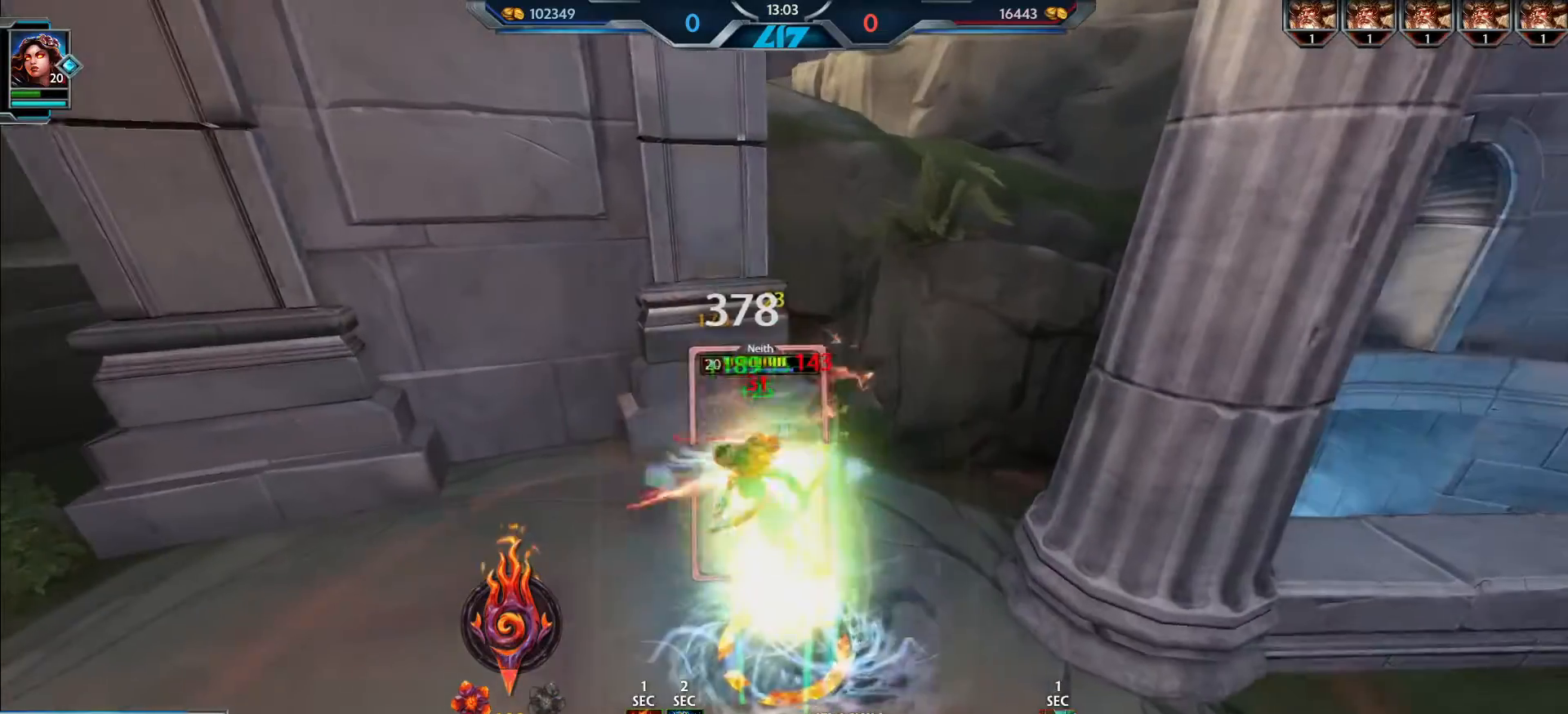
{"keys": ["s"], "mouse": ["left"], "events": [[50, "d", "up"], [133, "a", "down"], [433, "a", "up"]]}
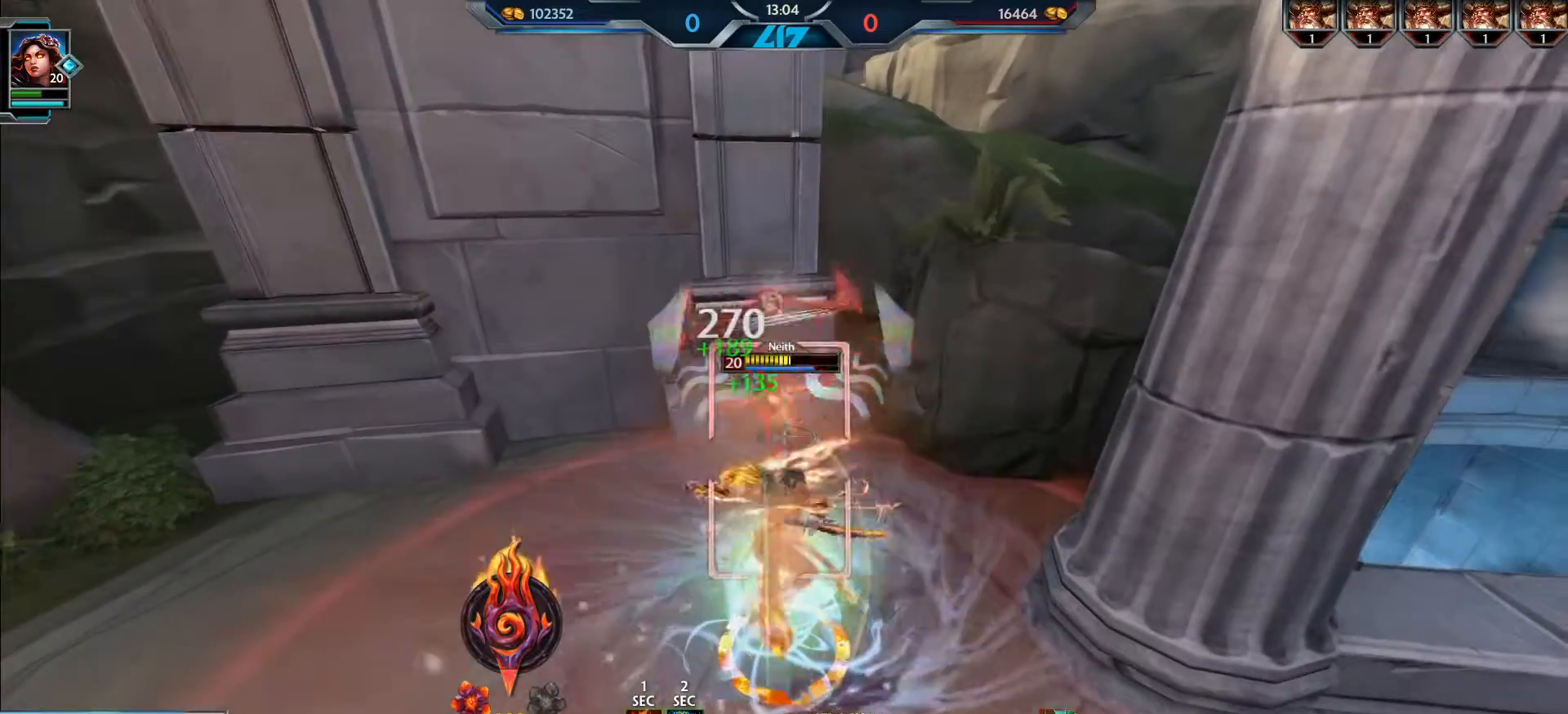
{"keys": ["s"], "mouse": ["left"], "events": [[250, "a", "down"], [467, "a", "up"]]}
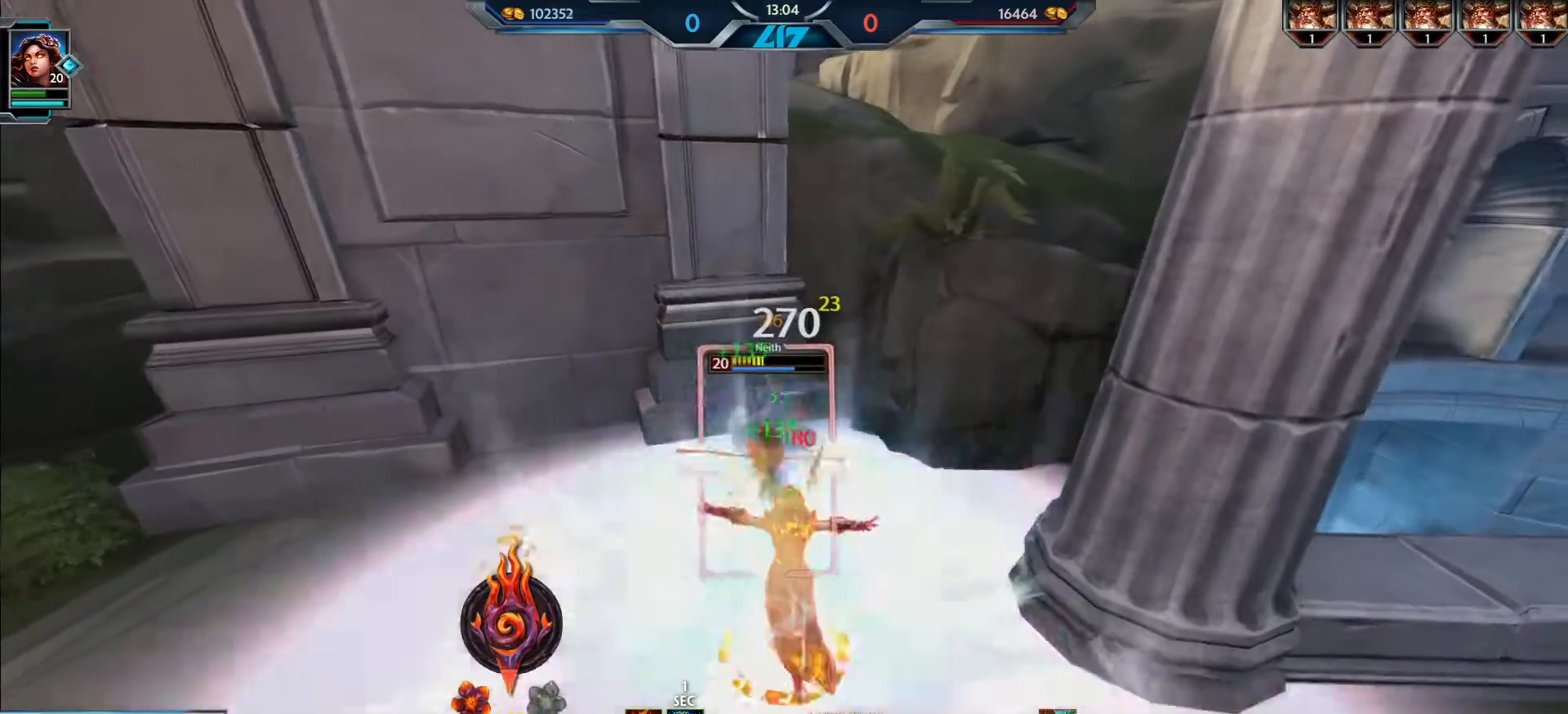
{"keys": ["s"], "mouse": ["left"], "events": [[267, "a", "down"], [483, "a", "up"]]}
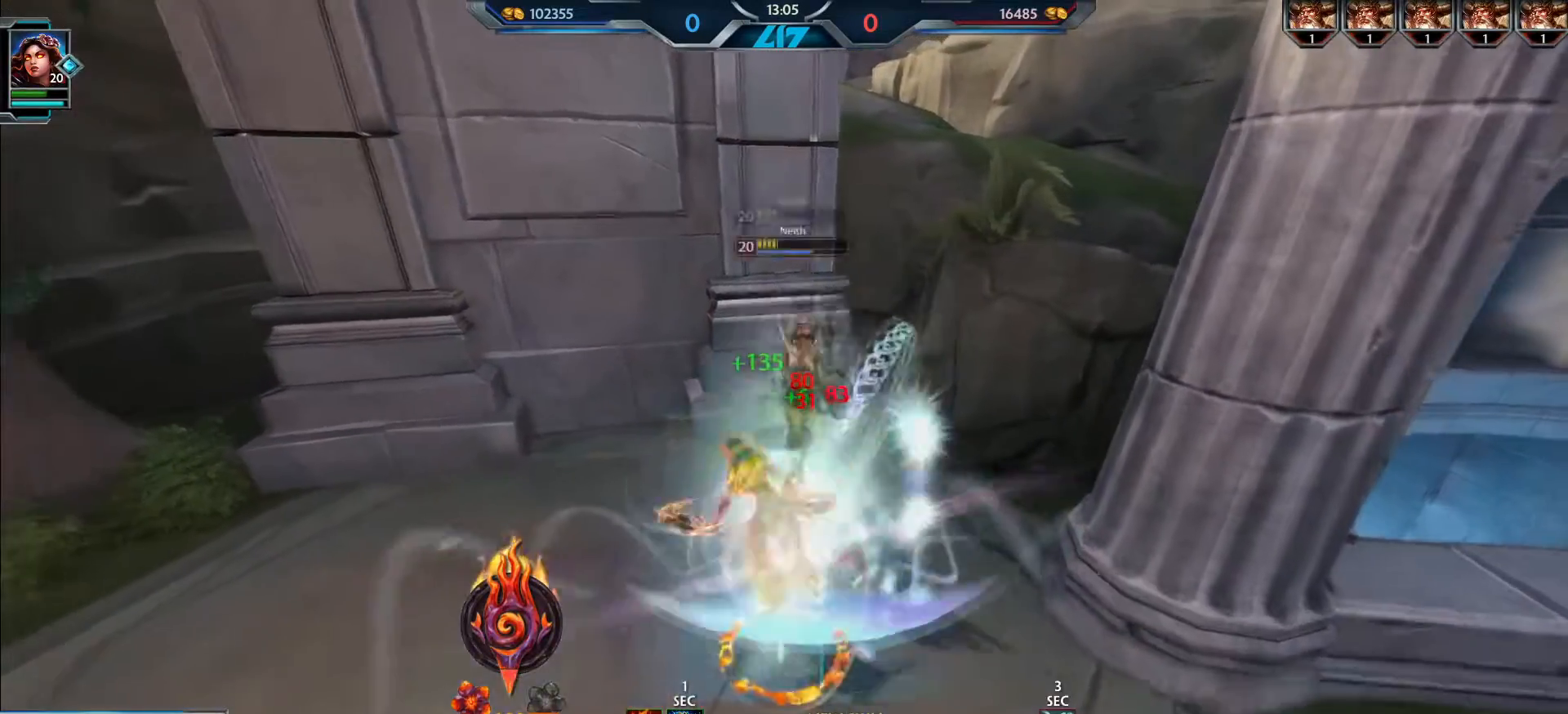
{"keys": ["a"], "mouse": [], "events": [[17, "d", "down"], [217, "mouse_left", "up"], [300, "s", "up"], [367, "a", "down"], [367, "d", "up"]]}
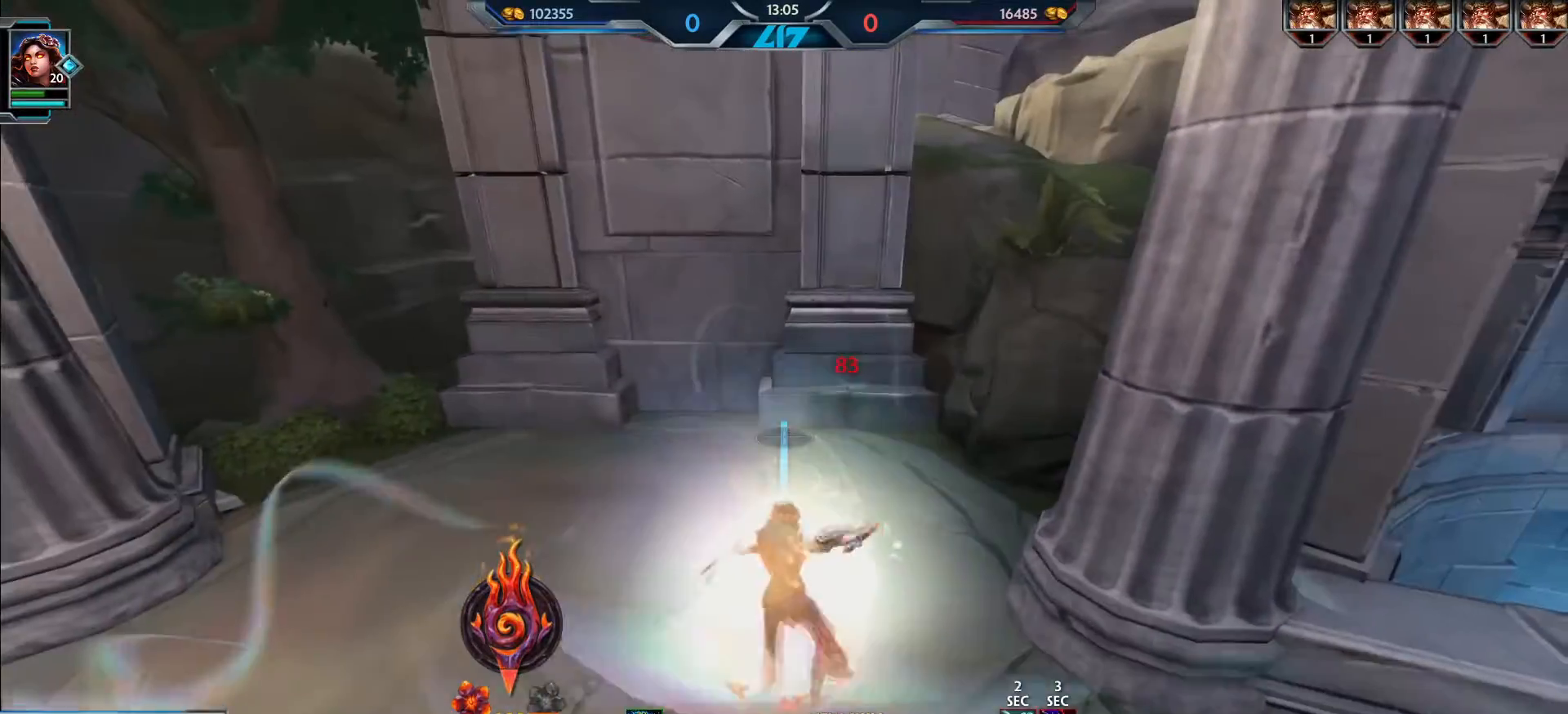
{"keys": ["1", "s"], "mouse": [], "events": [[67, "w", "down"], [83, "s", "down"], [100, "a", "up"], [100, "w", "up"], [467, "1", "down"]]}
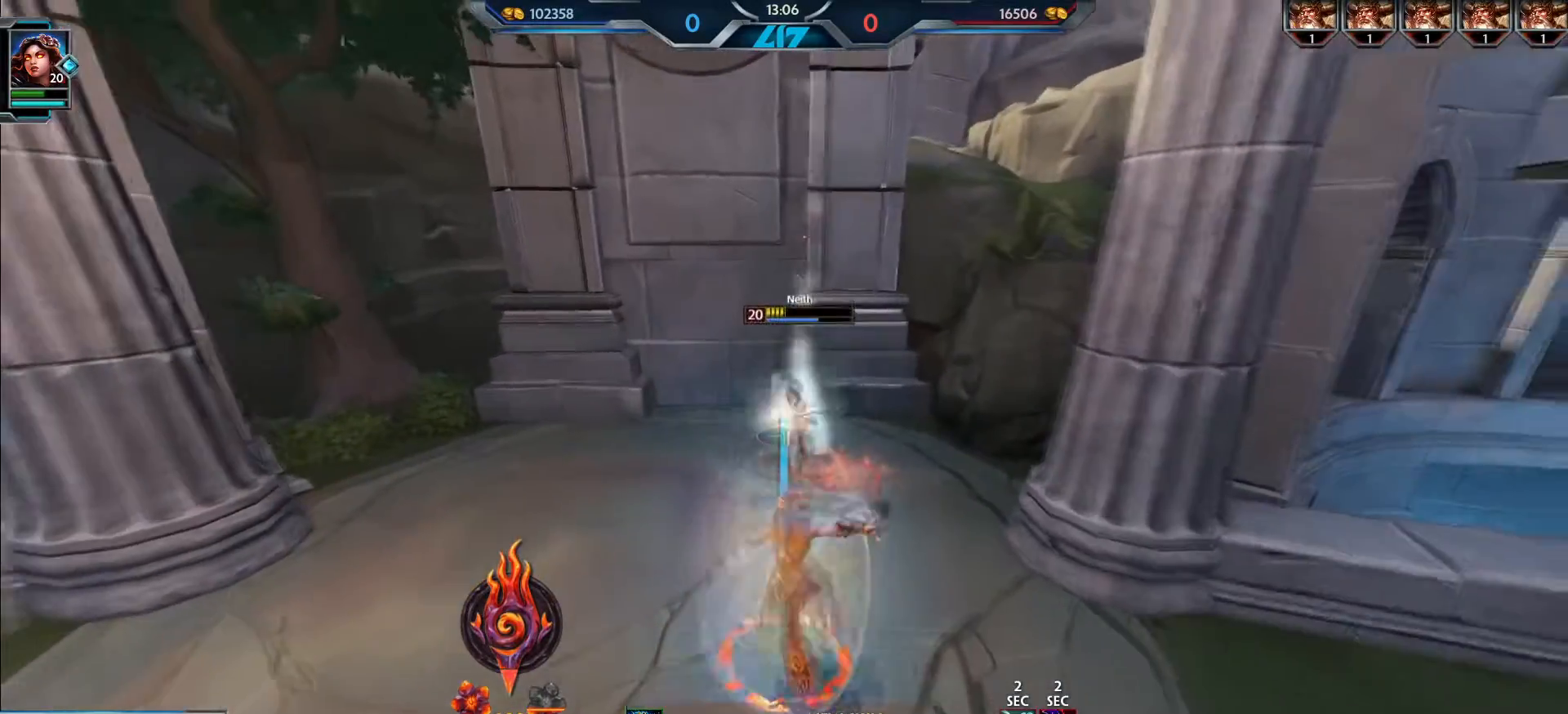
{"keys": ["d"], "mouse": [], "events": [[34, "1", "up"], [468, "d", "down"], [501, "s", "up"]]}
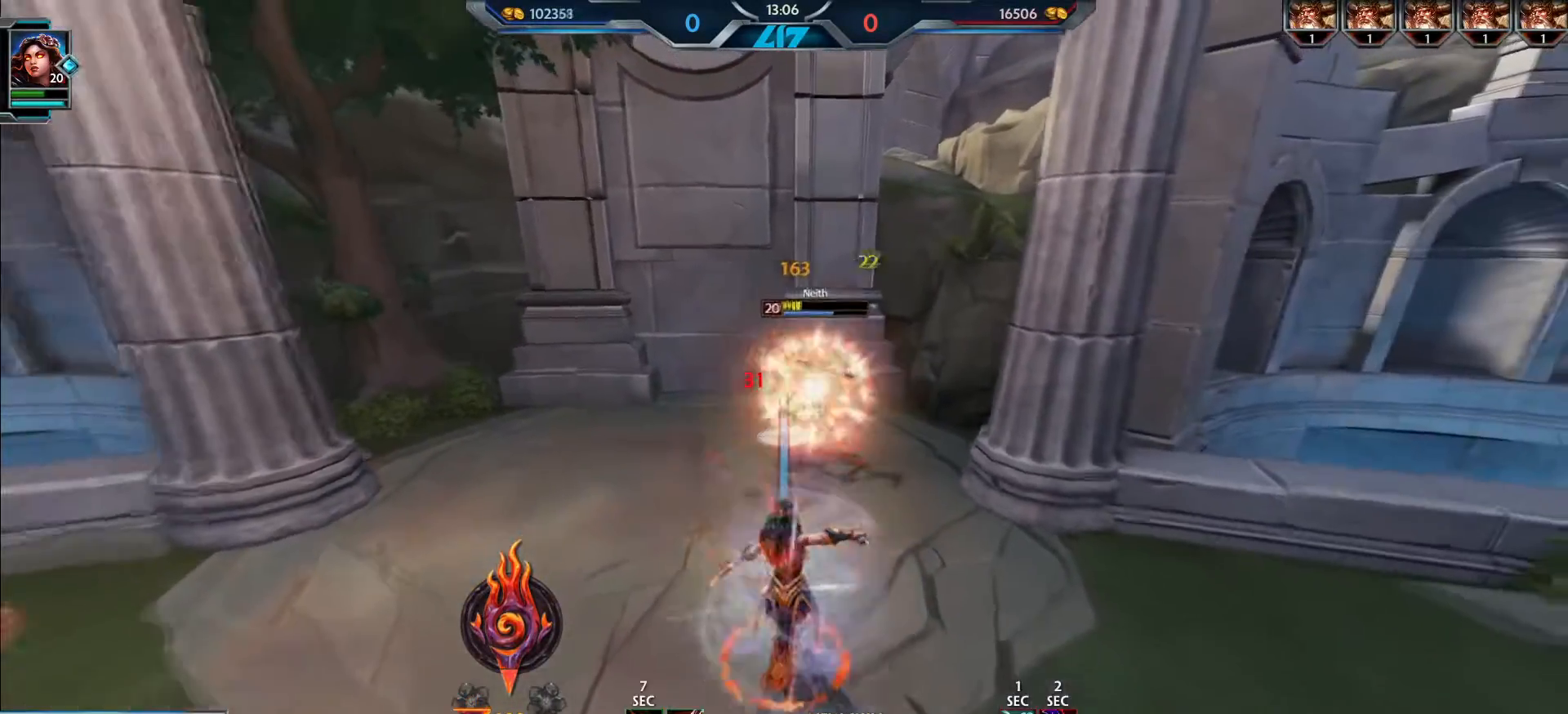
{"keys": ["w"], "mouse": [], "events": [[100, "w", "down"], [250, "d", "up"]]}
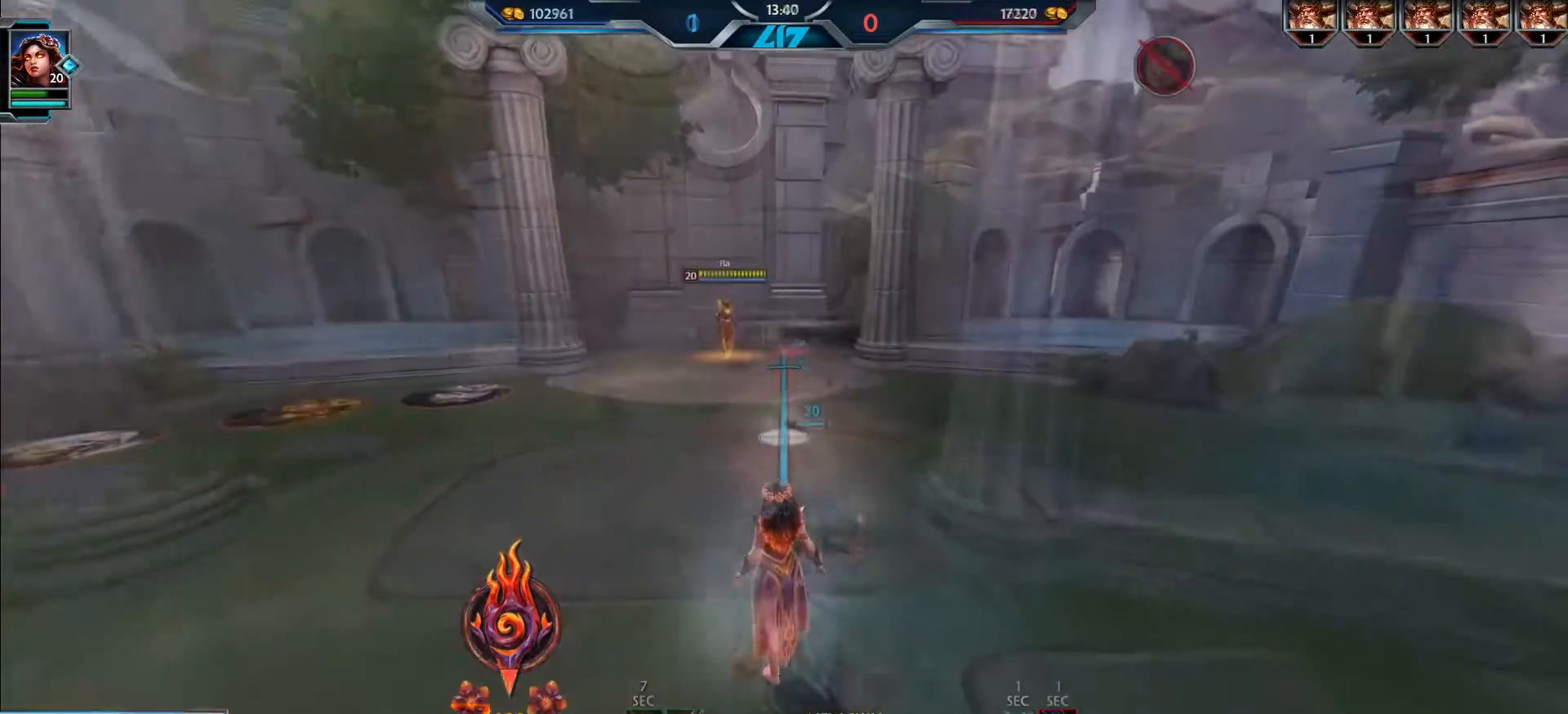
{"keys": [], "mouse": [], "events": [[17, "w", "up"], [234, "a", "down"], [284, "a", "up"]]}
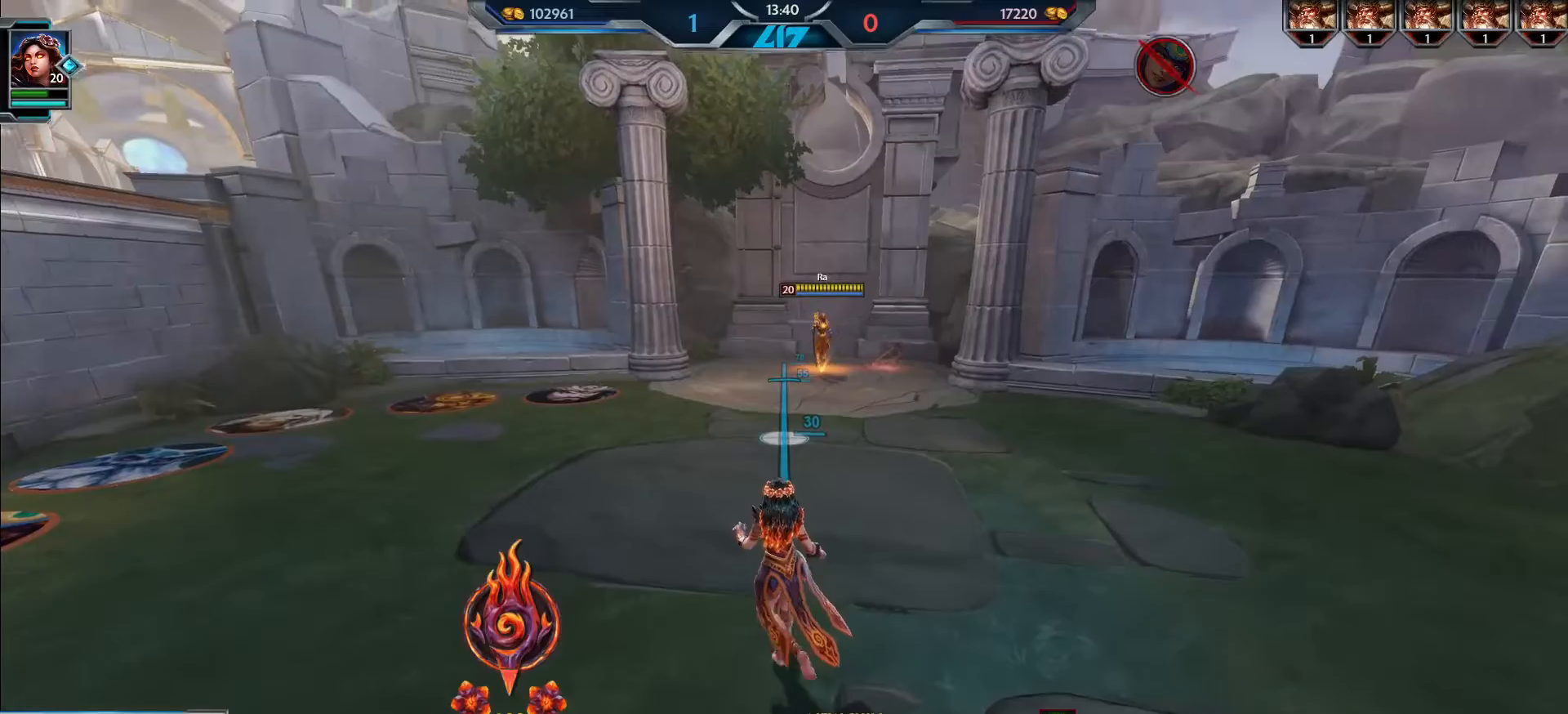
{"keys": ["w"], "mouse": [], "events": [[484, "w", "down"]]}
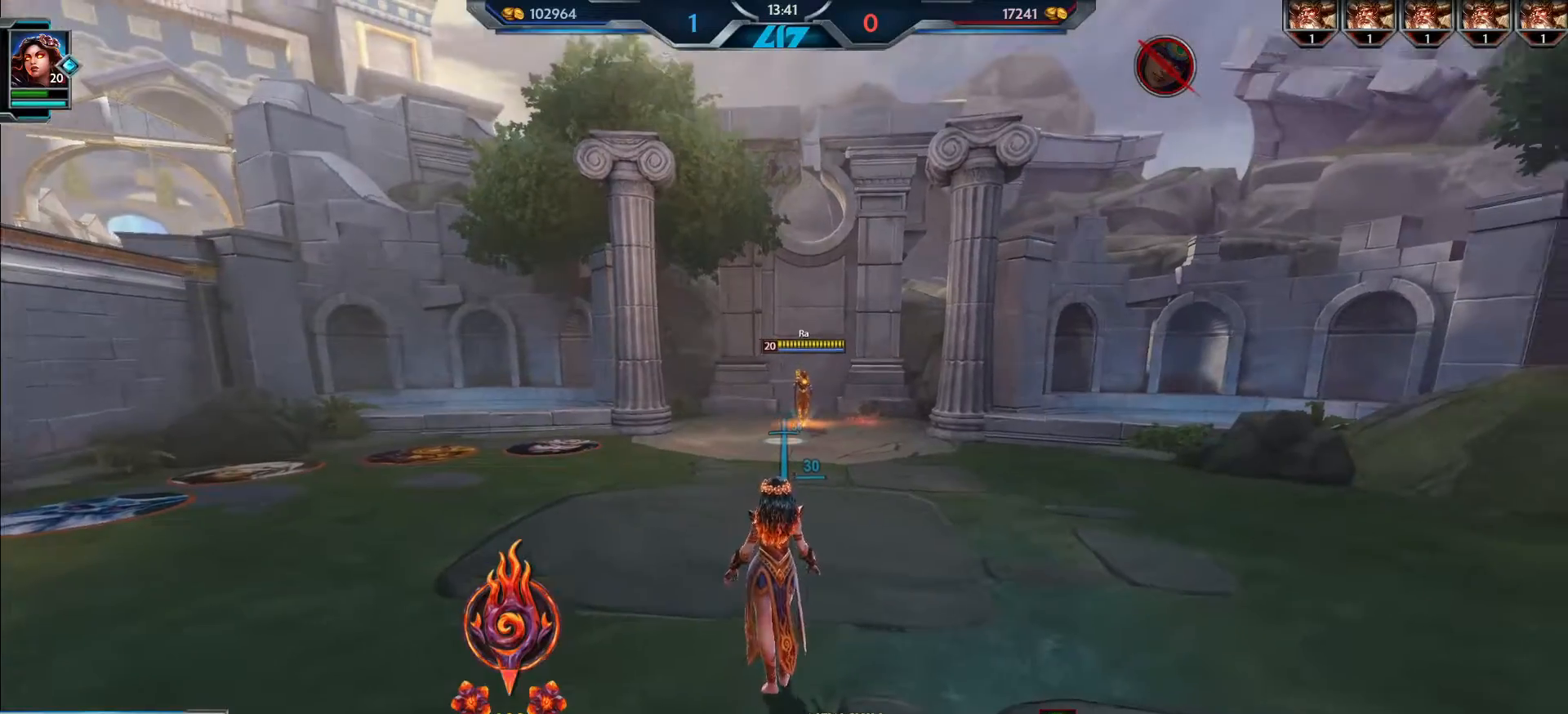
{"keys": ["d", "w"], "mouse": ["left"], "events": [[151, "f", "down"], [217, "f", "up"], [434, "d", "down"], [434, "mouse_left", "down"]]}
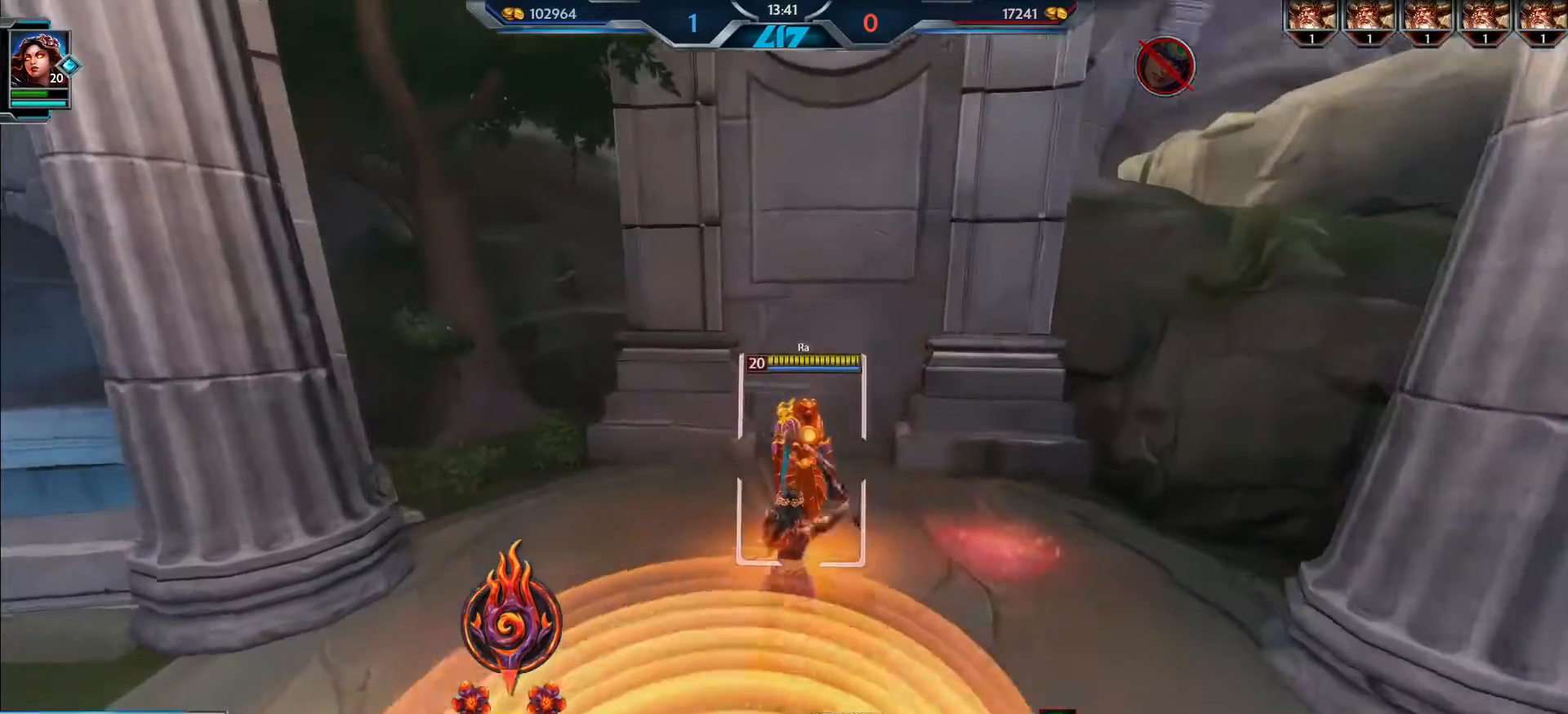
{"keys": ["a"], "mouse": ["left"], "events": [[100, "w", "up"], [234, "s", "down"], [317, "d", "up"], [350, "a", "down"], [434, "s", "up"]]}
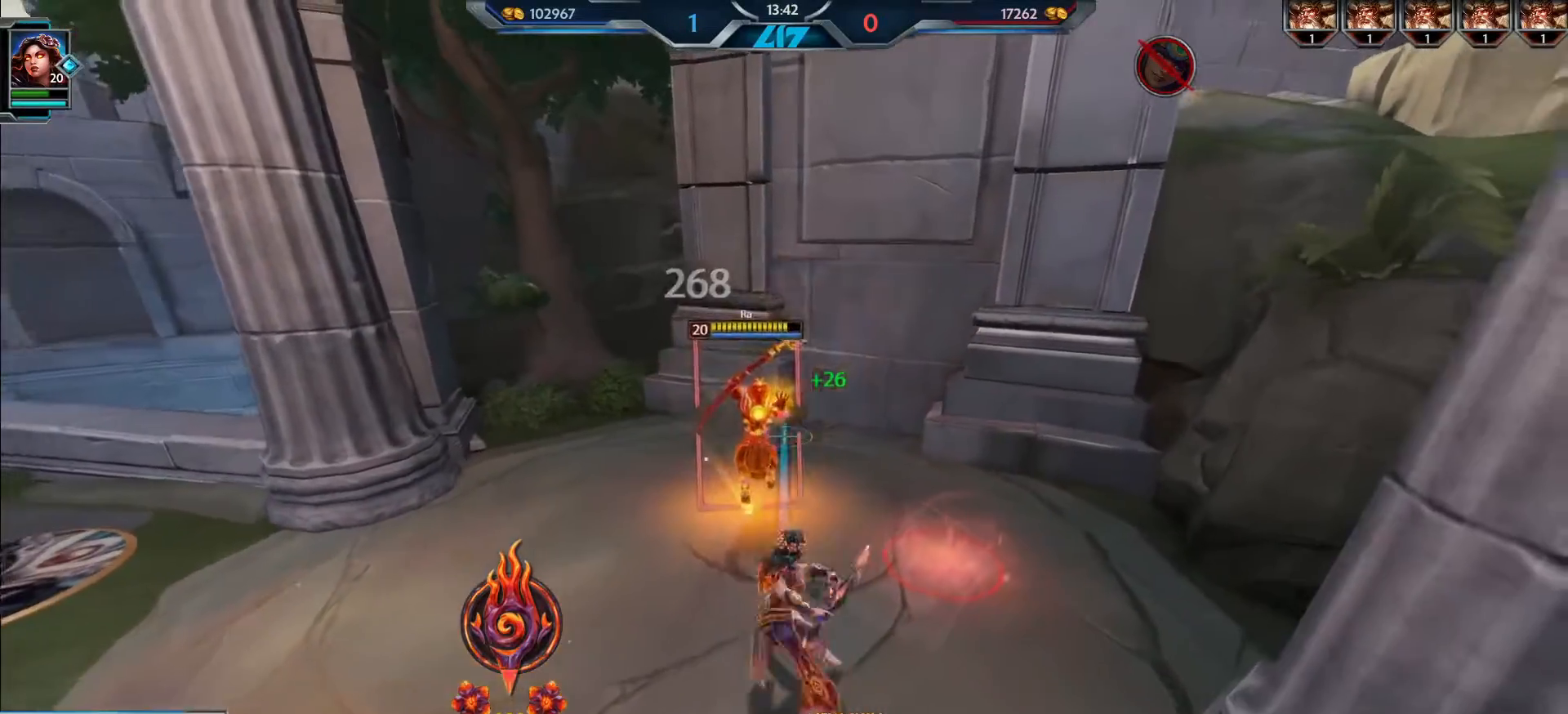
{"keys": ["d", "s"], "mouse": ["left"], "events": [[50, "w", "down"], [251, "a", "up"], [251, "d", "down"], [301, "w", "up"], [434, "s", "down"]]}
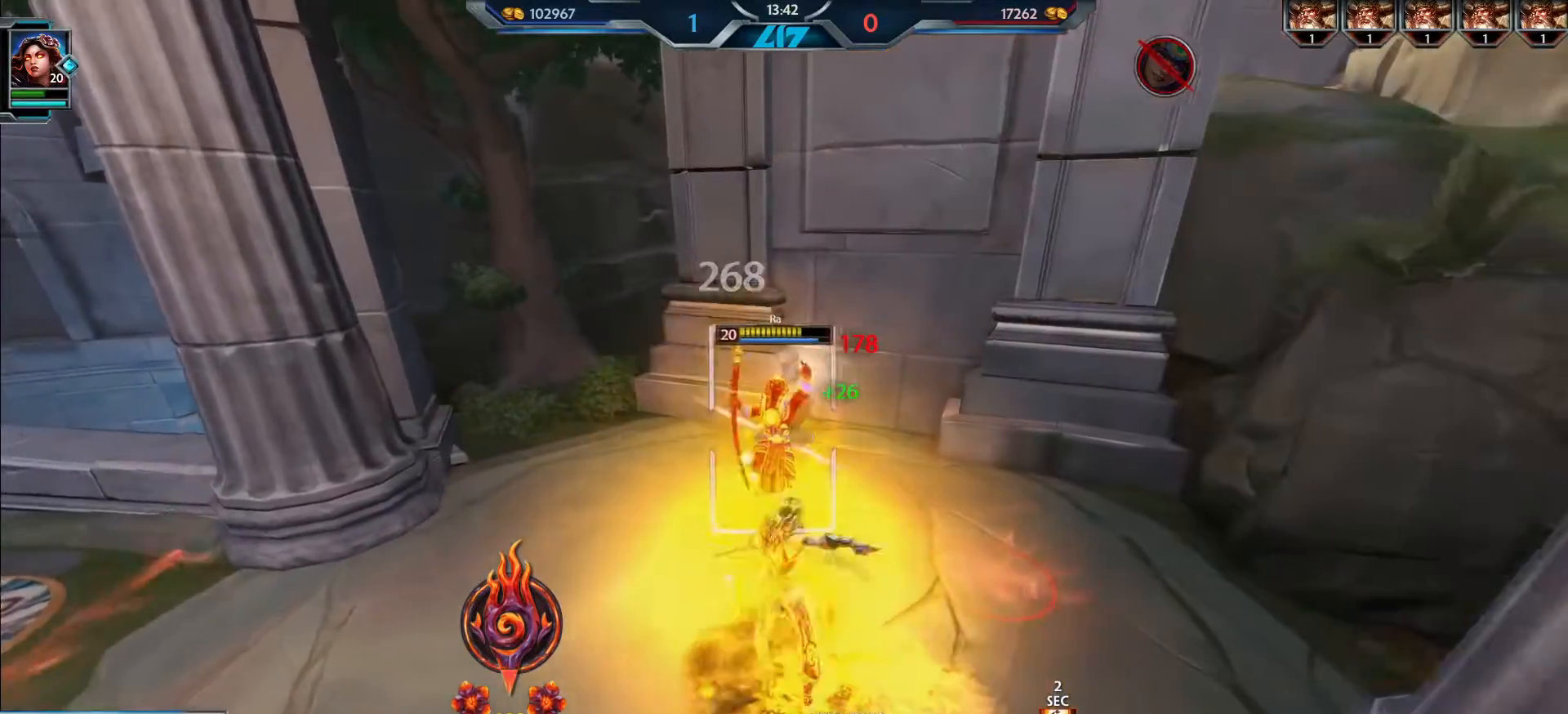
{"keys": ["w"], "mouse": ["left"], "events": [[67, "a", "down"], [67, "d", "up"], [117, "s", "up"], [200, "w", "down"], [250, "a", "up"], [250, "d", "down"], [350, "w", "up"], [400, "w", "down"], [500, "d", "up"]]}
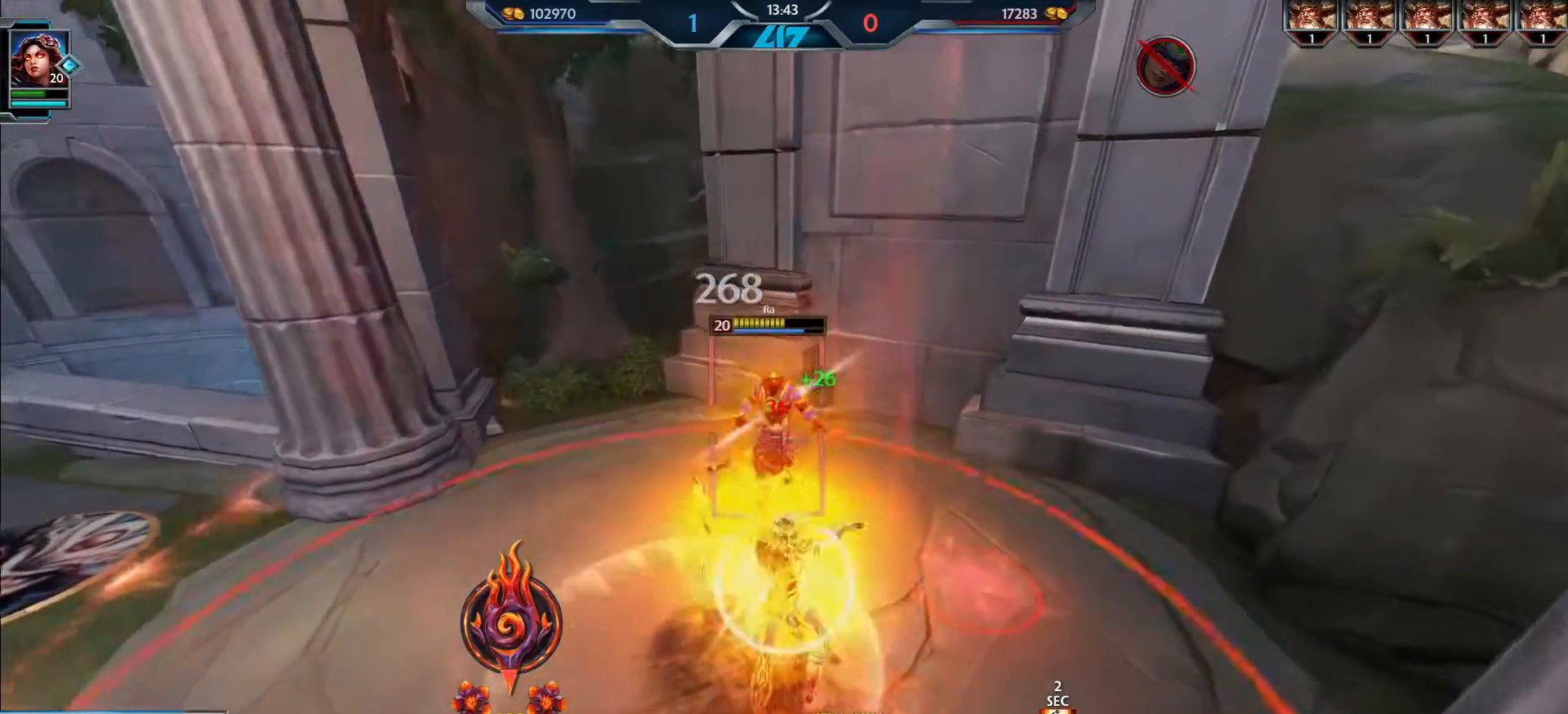
{"keys": ["a"], "mouse": ["left"], "events": [[84, "d", "down"], [117, "w", "up"], [234, "s", "down"], [317, "d", "up"], [367, "a", "down"], [451, "s", "up"]]}
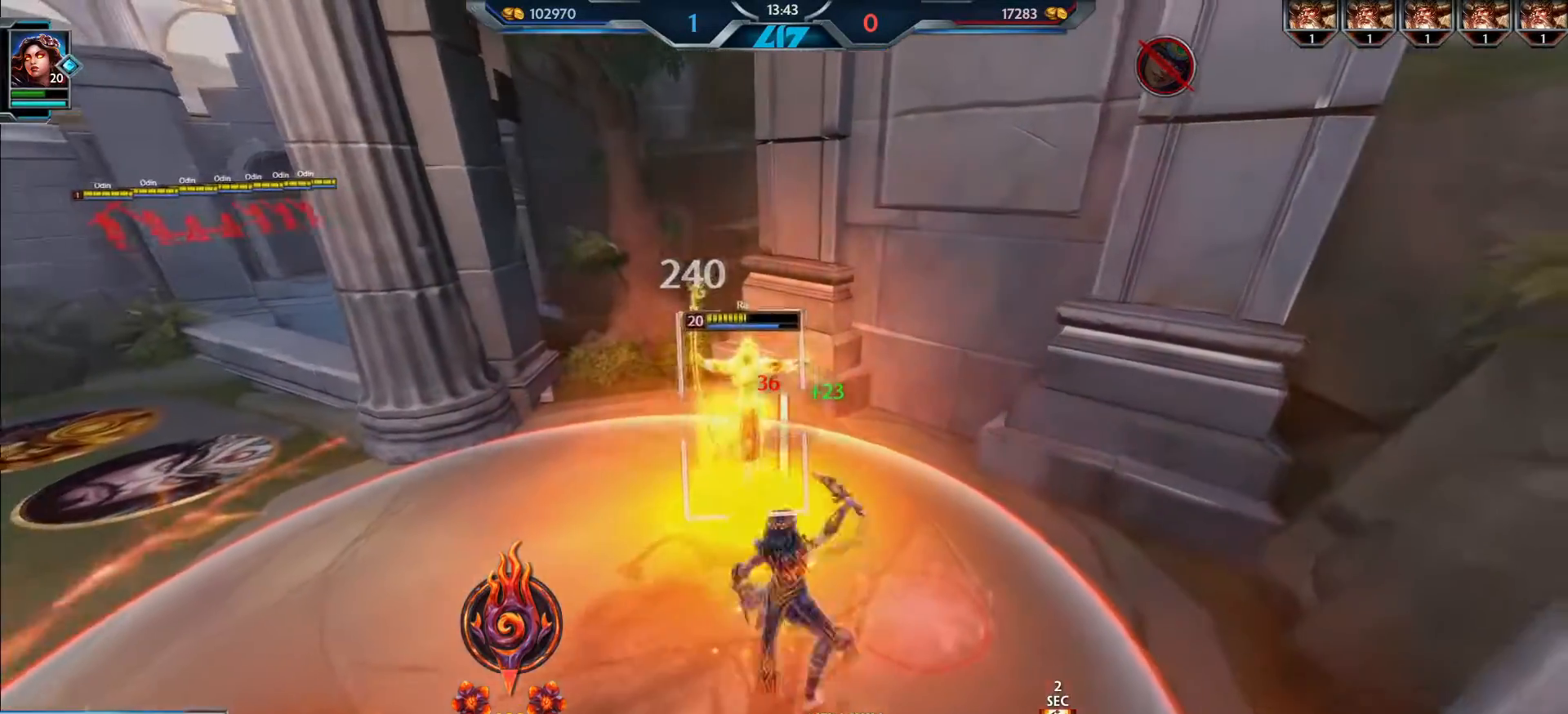
{"keys": ["d"], "mouse": ["left"], "events": [[83, "w", "down"], [250, "w", "up"], [334, "d", "down"], [350, "a", "up"]]}